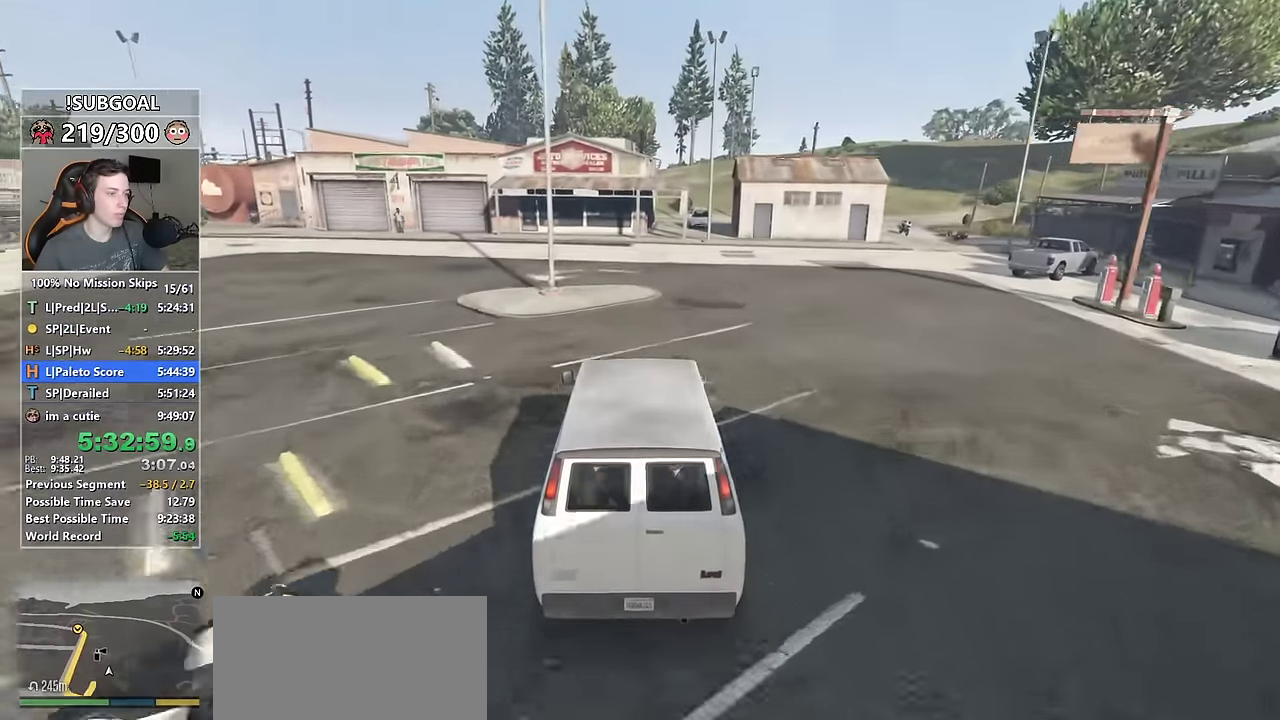
Gameplay with keyboard and mouse; each line is a JSON object with the keys and mouse buttons held at the frame after it. "events" lists presses ("down") and releases ("up") of "1", "2", "3", "4", "5", "6", "7", "8", "a", "c", "caps_lock", "ctrl", "d", "e", "escape", "f", "f1", "f2", "f3", "g", "num4", "num5", "num6", "p", "q", "r", "return", "s", "shift", "space", "tab", "v", "w", "mouse_left", "mouse_middle", "mouse_right", "mouse_mb4", "mouse_mb5", "mouse_wheel_up" and "mouse_wheel_down" between this image and that frame as [ms after this image, input, new state], when the widget could be followed in between. "mouse_left", "mouse_middle", "mouse_right", "mouse_mb4", "mouse_mb5", "mouse_wheel_up", "mouse_wheel_down" = the "left", "middle", "right", "mb4", "mb5", "wheel_up", "wheel_down" buttons of the "mouse" list. No other keys are recorded. Not read: mouse_move.
{"keys": ["s"], "mouse": [], "events": [[117, "d", "down"], [217, "d", "up"], [267, "s", "up"], [500, "s", "down"]]}
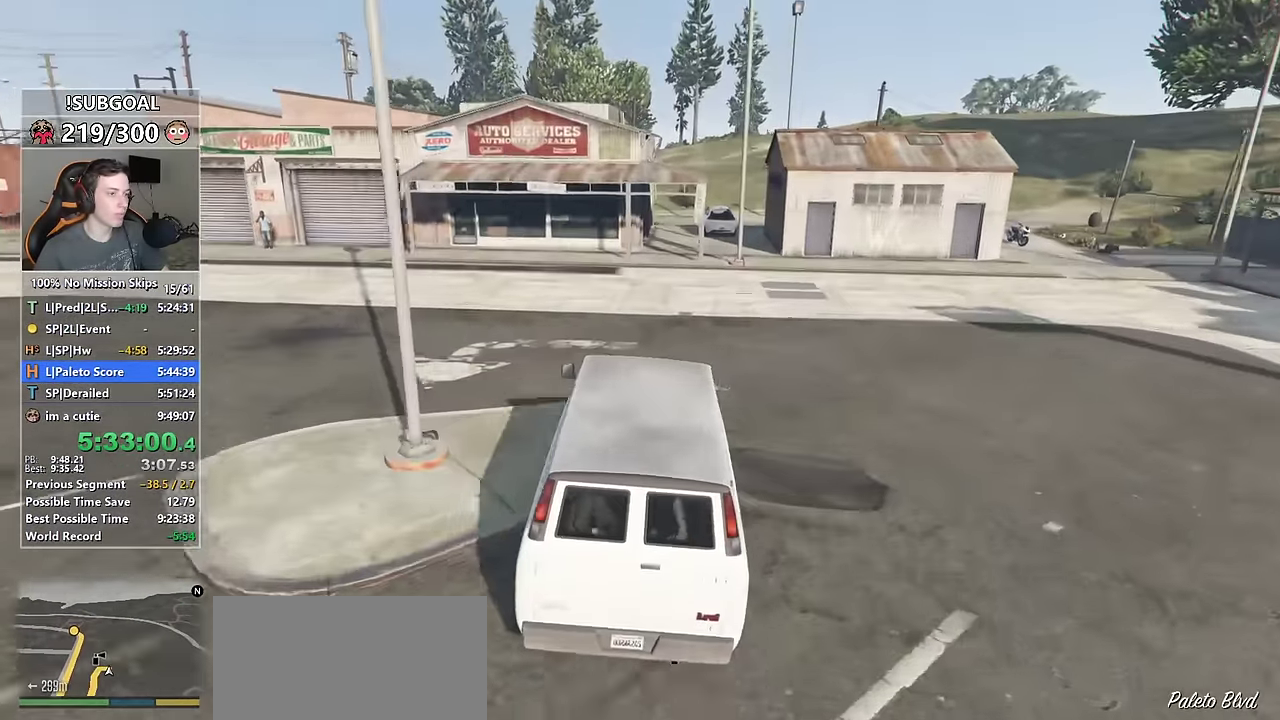
{"keys": [], "mouse": [], "events": [[100, "s", "up"], [284, "d", "down"], [317, "d", "up"]]}
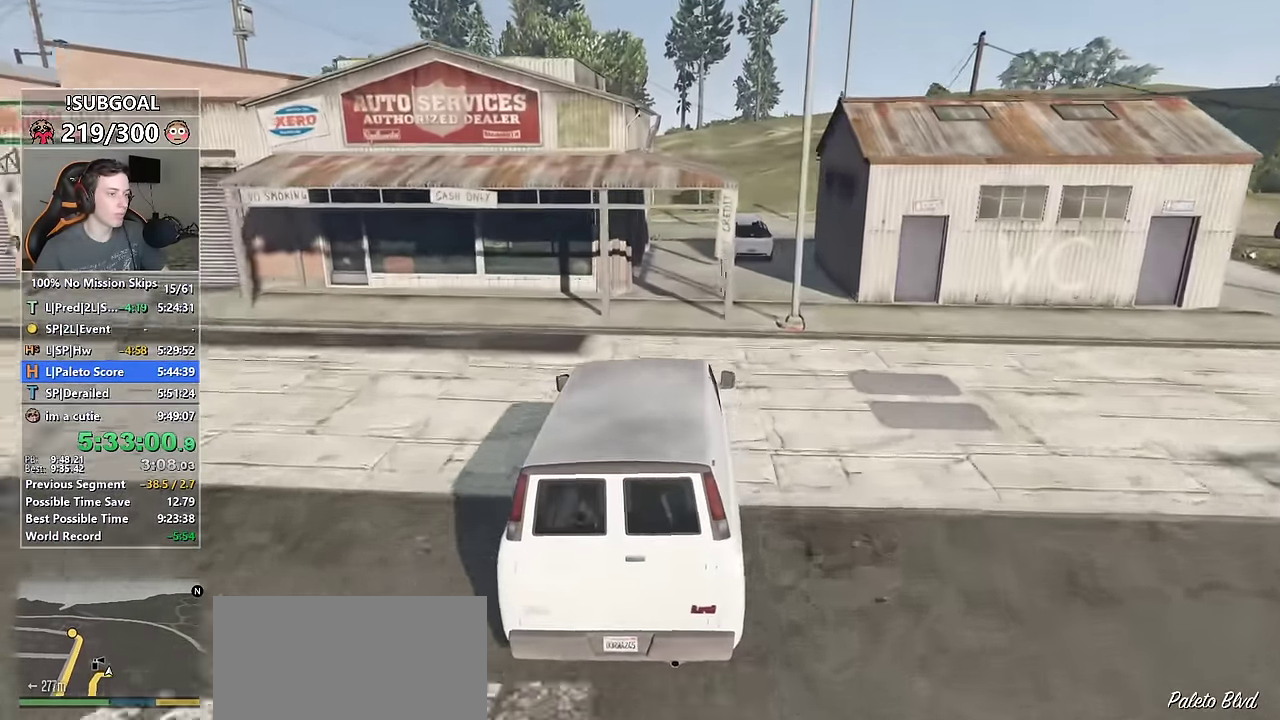
{"keys": [], "mouse": [], "events": []}
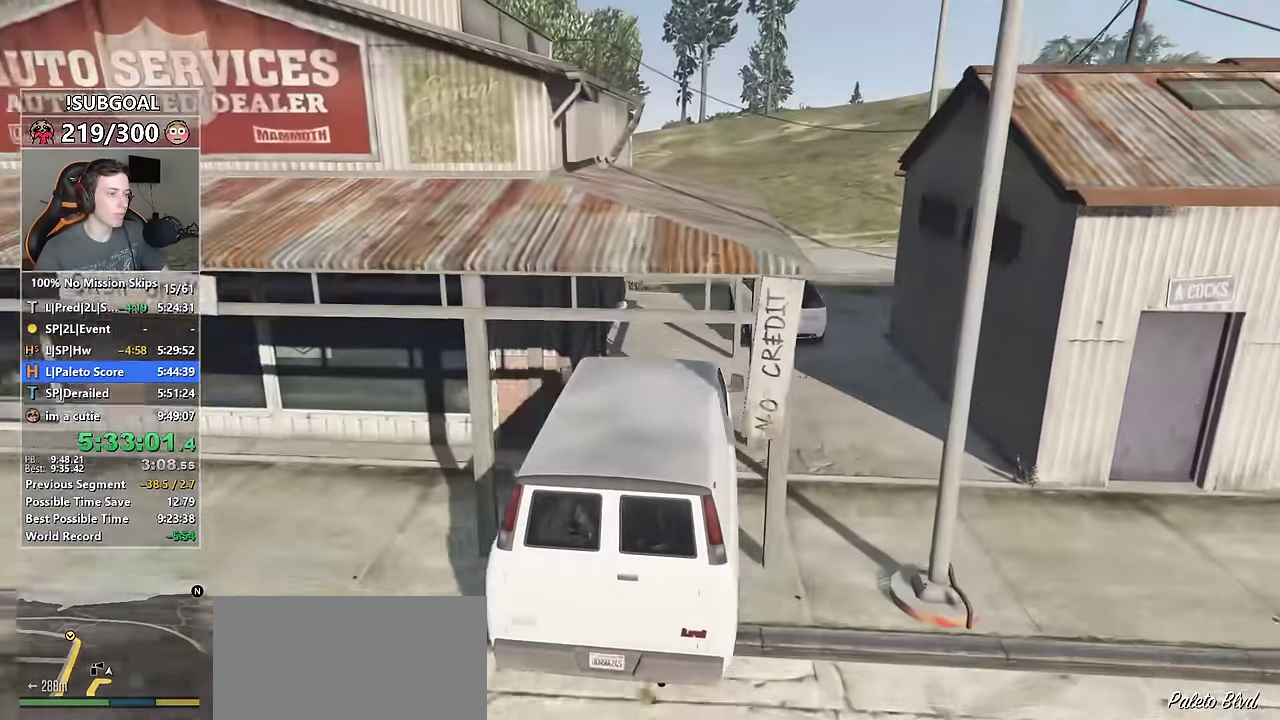
{"keys": ["a"], "mouse": [], "events": [[33, "a", "down"], [66, "a", "up"], [216, "d", "down"], [300, "d", "up"], [450, "a", "down"]]}
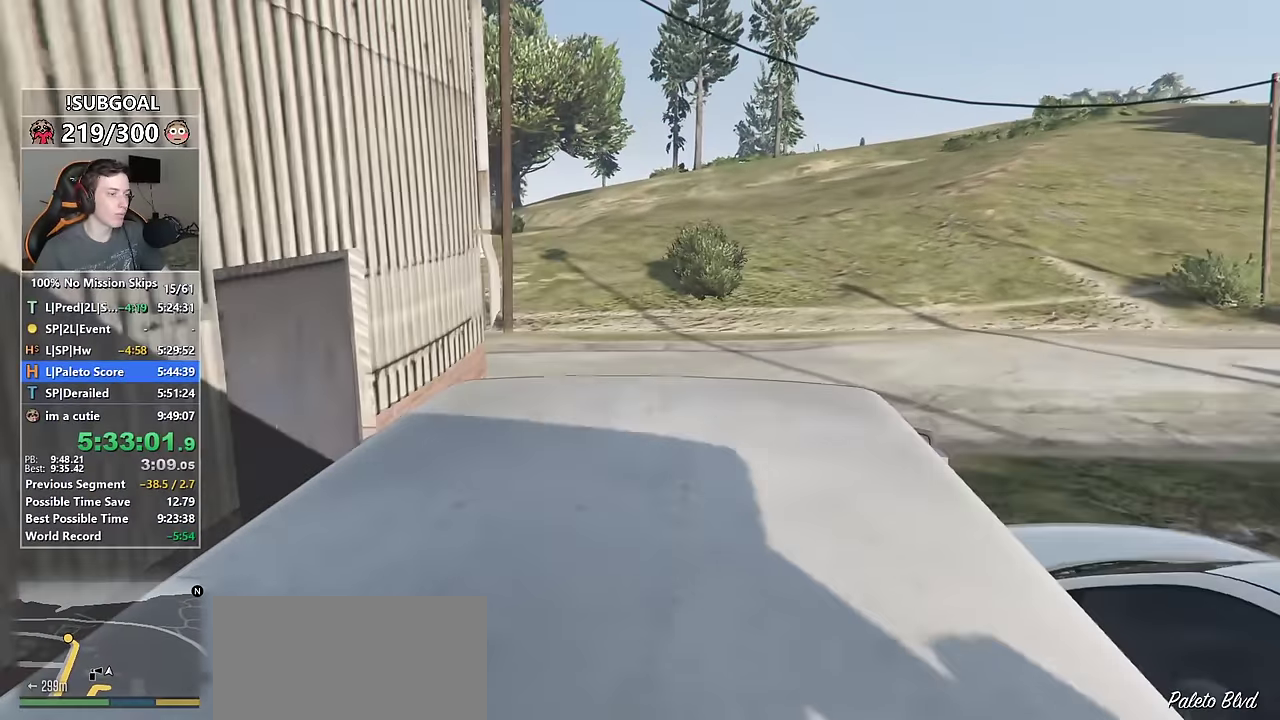
{"keys": ["w"], "mouse": [], "events": [[33, "a", "up"], [133, "a", "down"], [316, "a", "up"], [416, "w", "down"]]}
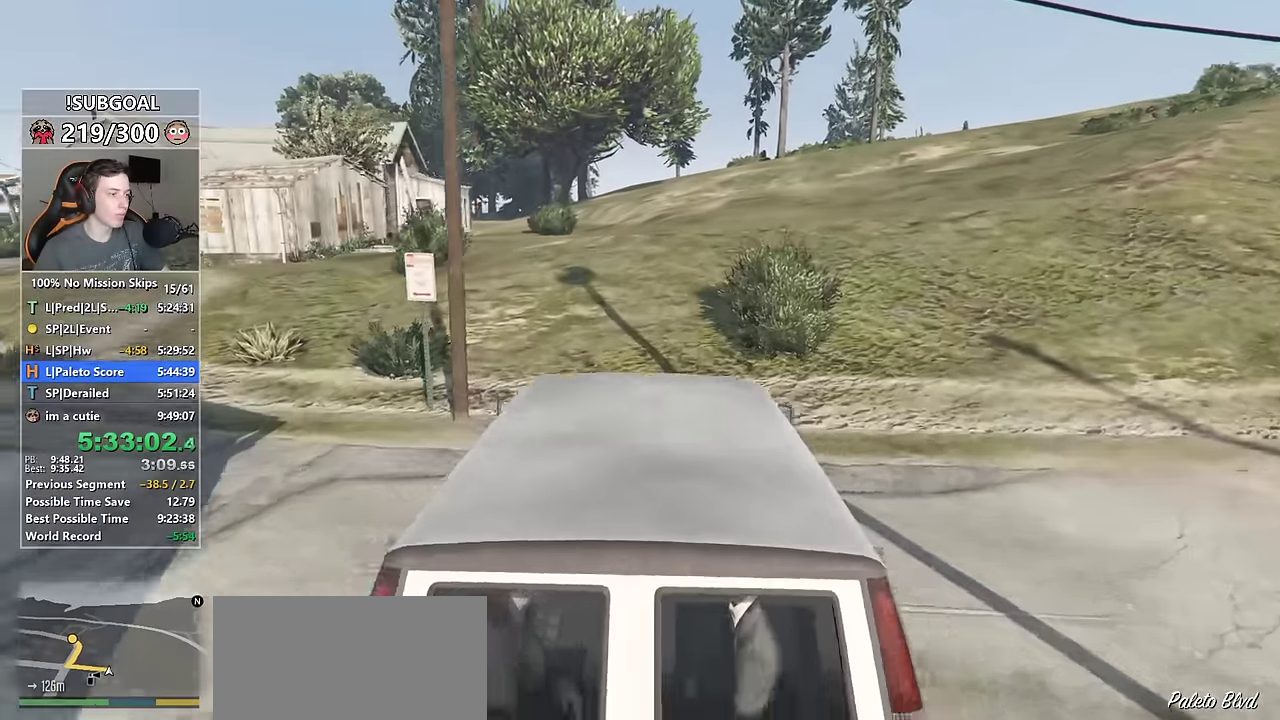
{"keys": ["w"], "mouse": [], "events": [[16, "a", "down"], [150, "a", "up"], [300, "a", "down"], [350, "a", "up"]]}
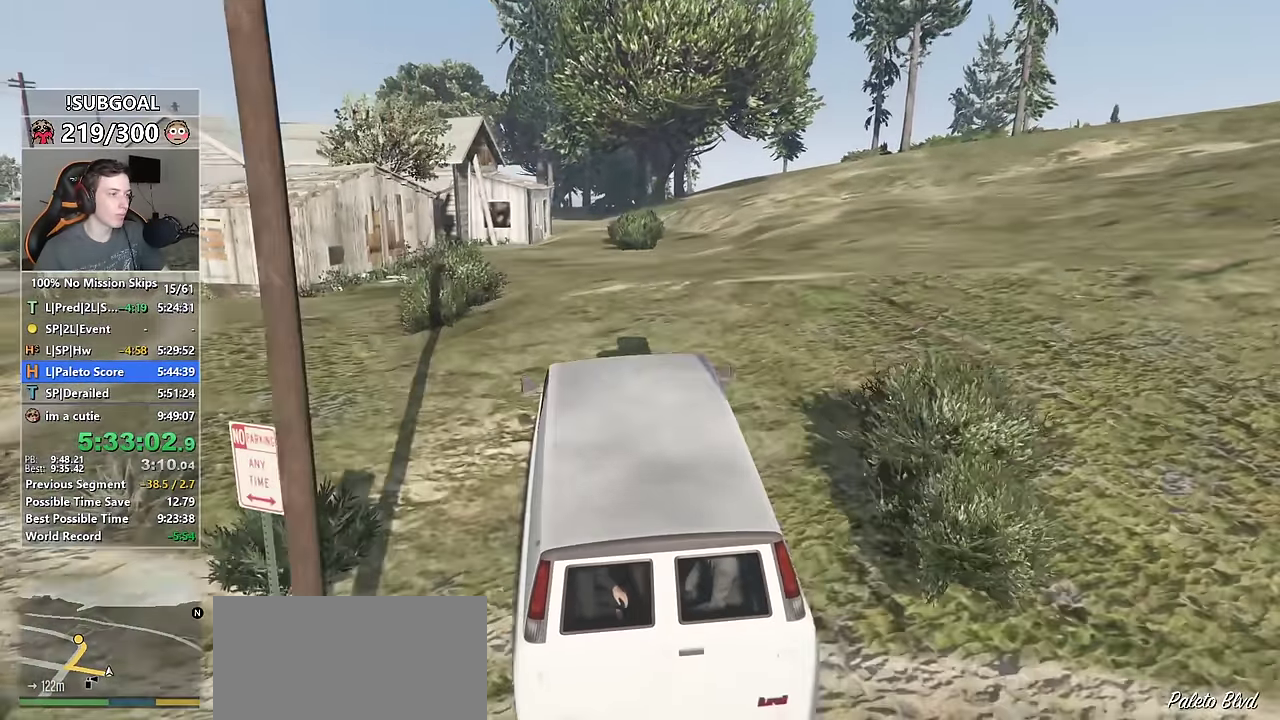
{"keys": ["w"], "mouse": [], "events": []}
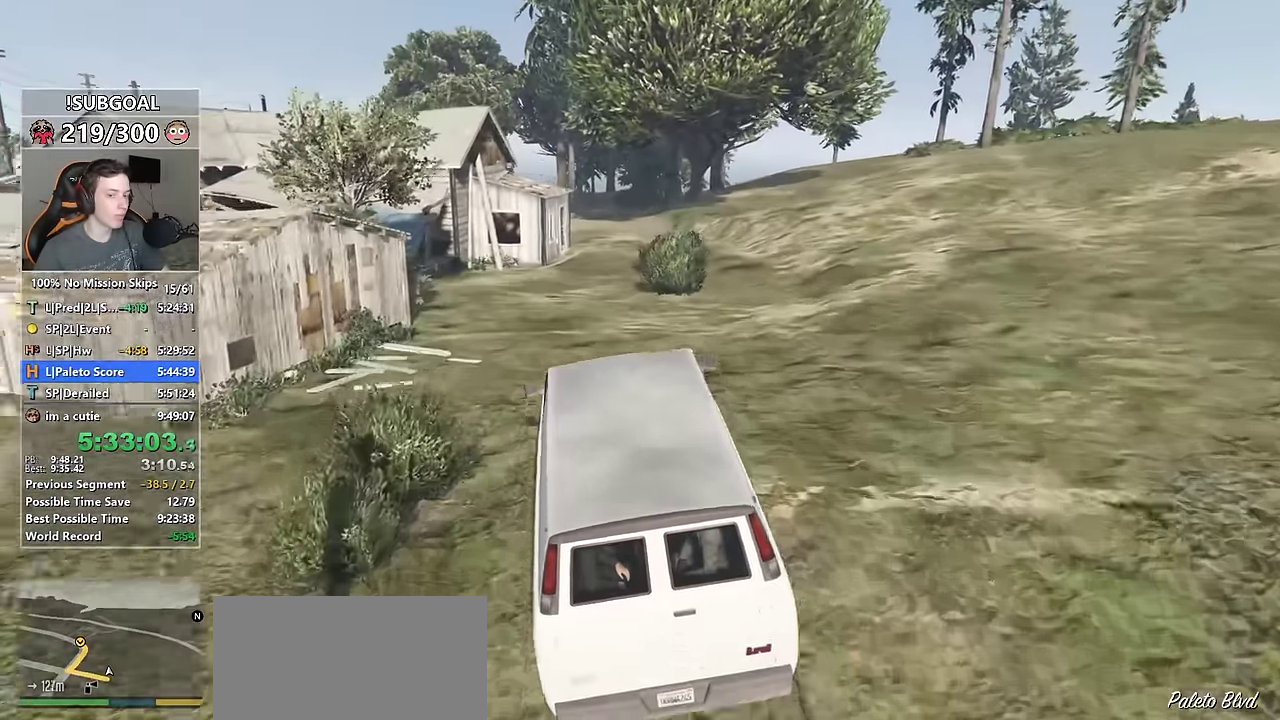
{"keys": [], "mouse": [], "events": [[416, "w", "up"]]}
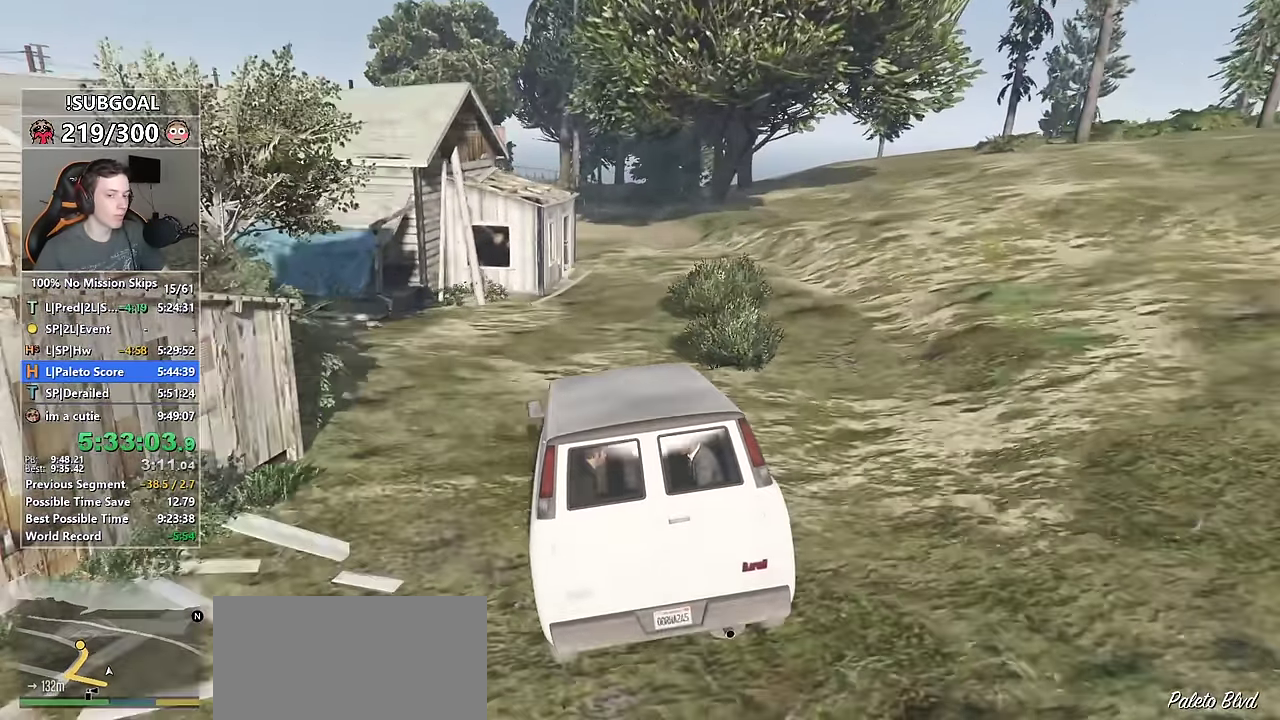
{"keys": ["s"], "mouse": [], "events": [[200, "s", "down"]]}
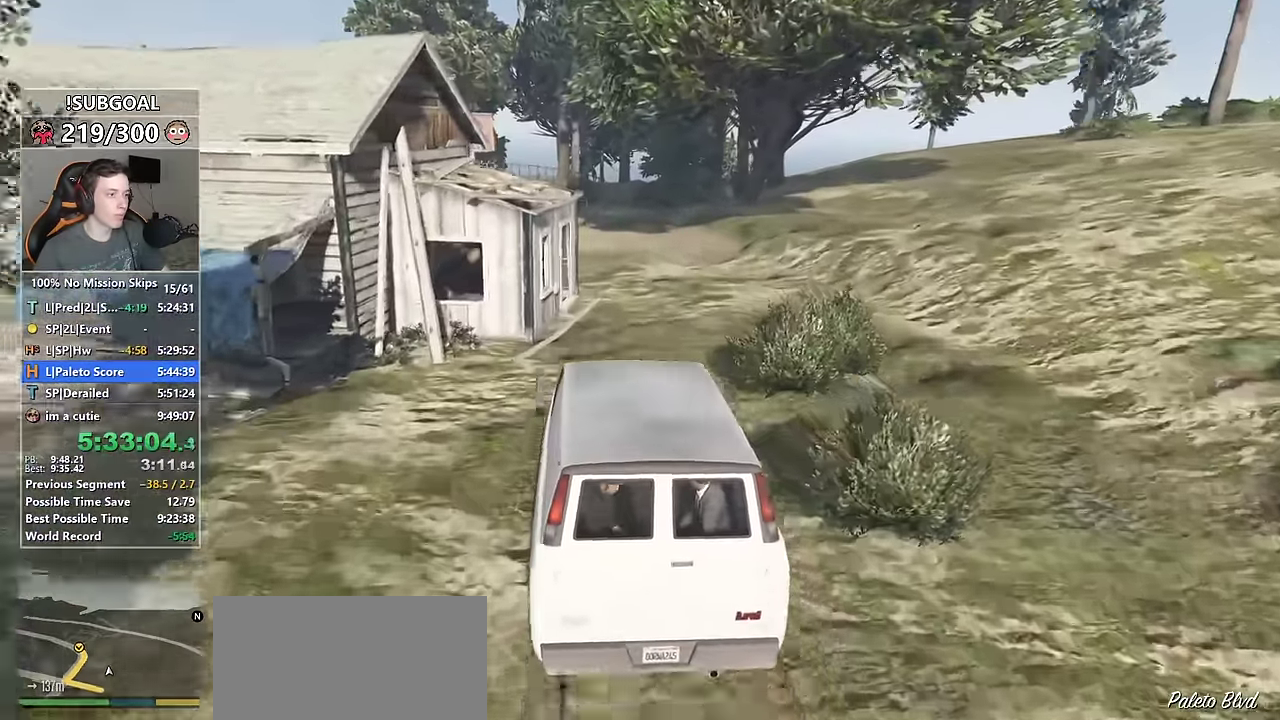
{"keys": ["d", "s"], "mouse": [], "events": [[33, "d", "down"], [33, "s", "up"], [166, "d", "up"], [166, "s", "down"], [266, "s", "up"], [450, "d", "down"], [483, "s", "down"]]}
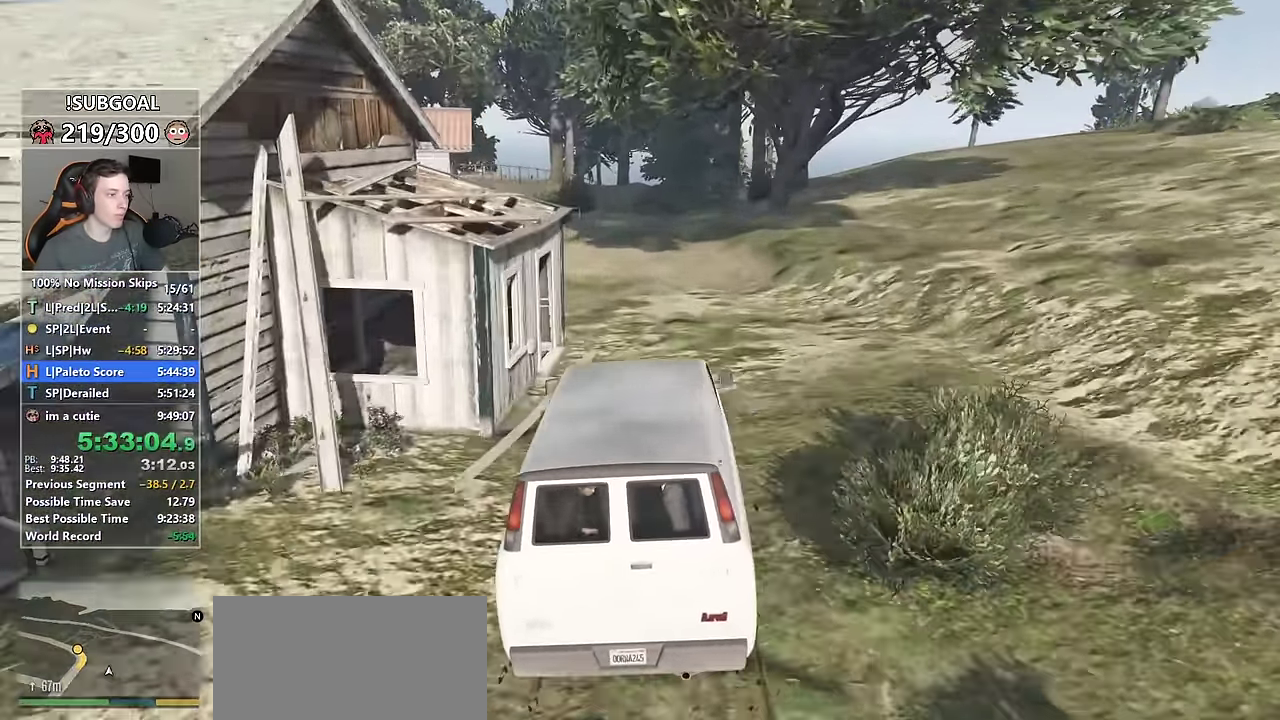
{"keys": ["d", "s"], "mouse": [], "events": [[33, "d", "up"], [133, "s", "up"], [233, "s", "down"], [316, "s", "up"], [416, "d", "down"], [416, "s", "down"]]}
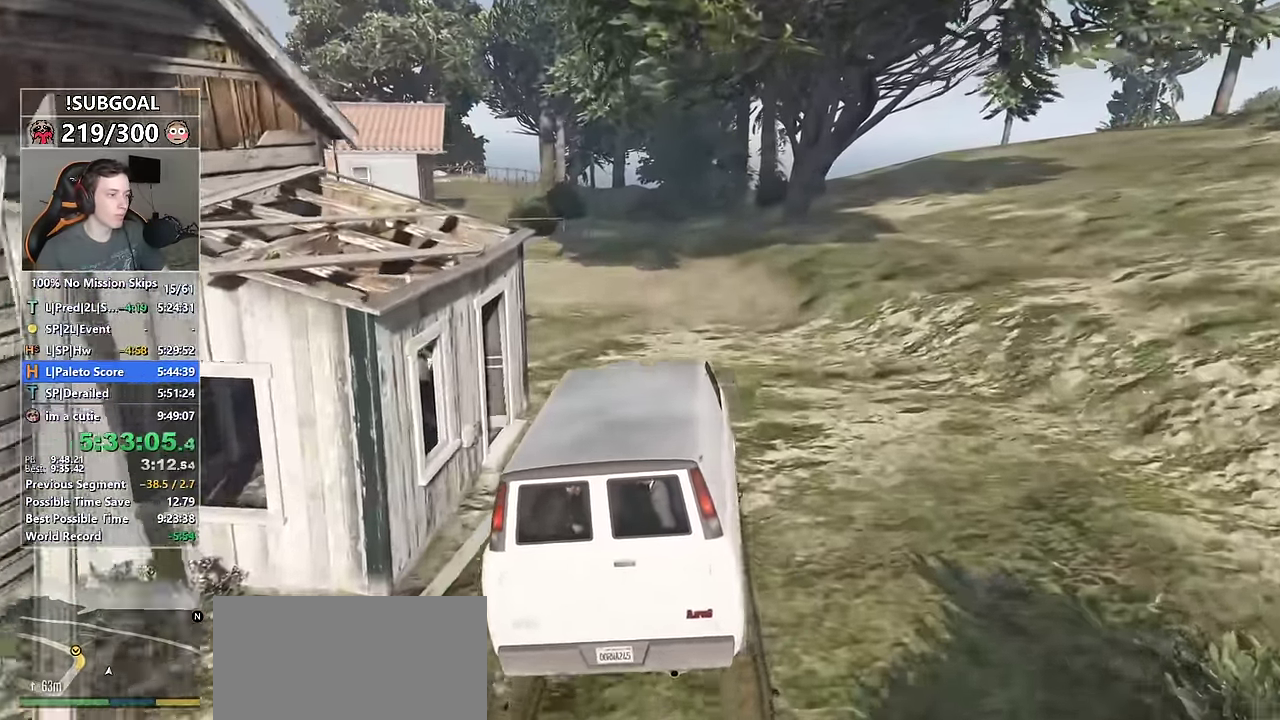
{"keys": ["a", "s"], "mouse": [], "events": [[16, "d", "up"], [200, "a", "down"]]}
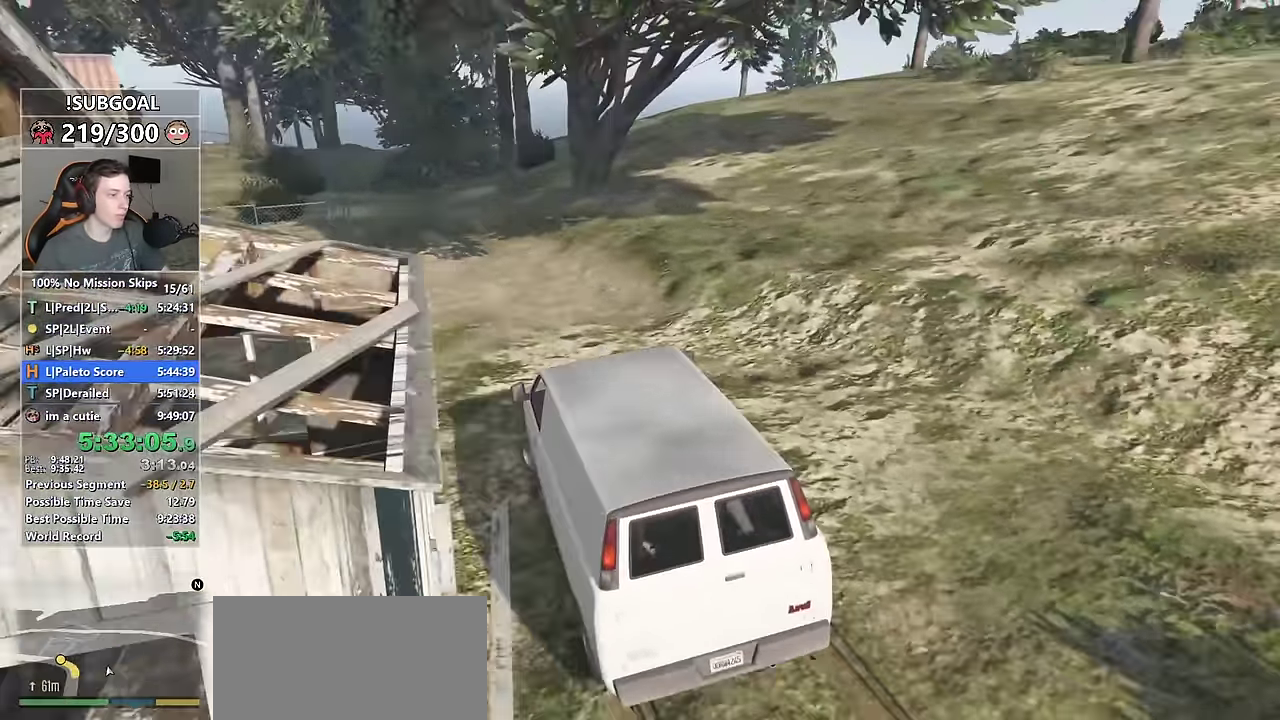
{"keys": ["a", "shift", "w"], "mouse": [], "events": [[16, "f", "down"], [66, "f", "up"], [166, "f", "down"], [266, "f", "up"], [300, "s", "up"], [350, "shift", "down"], [450, "w", "down"]]}
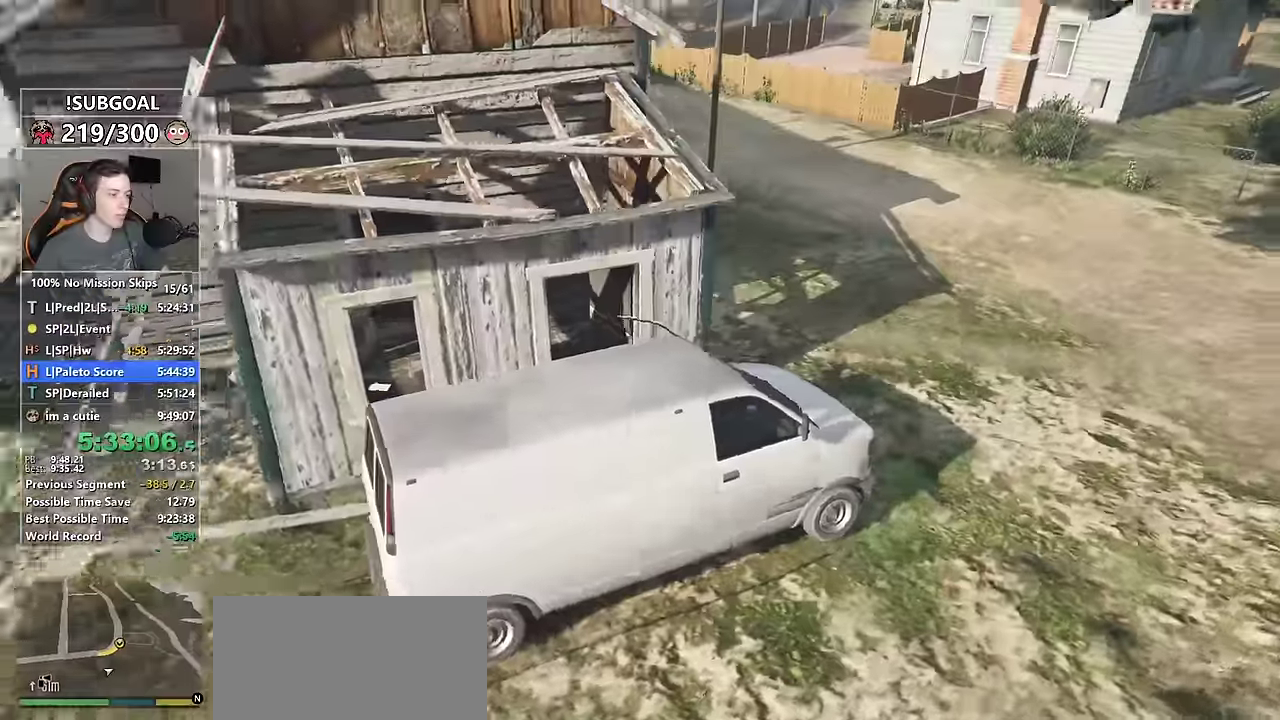
{"keys": ["a", "shift", "w"], "mouse": [], "events": []}
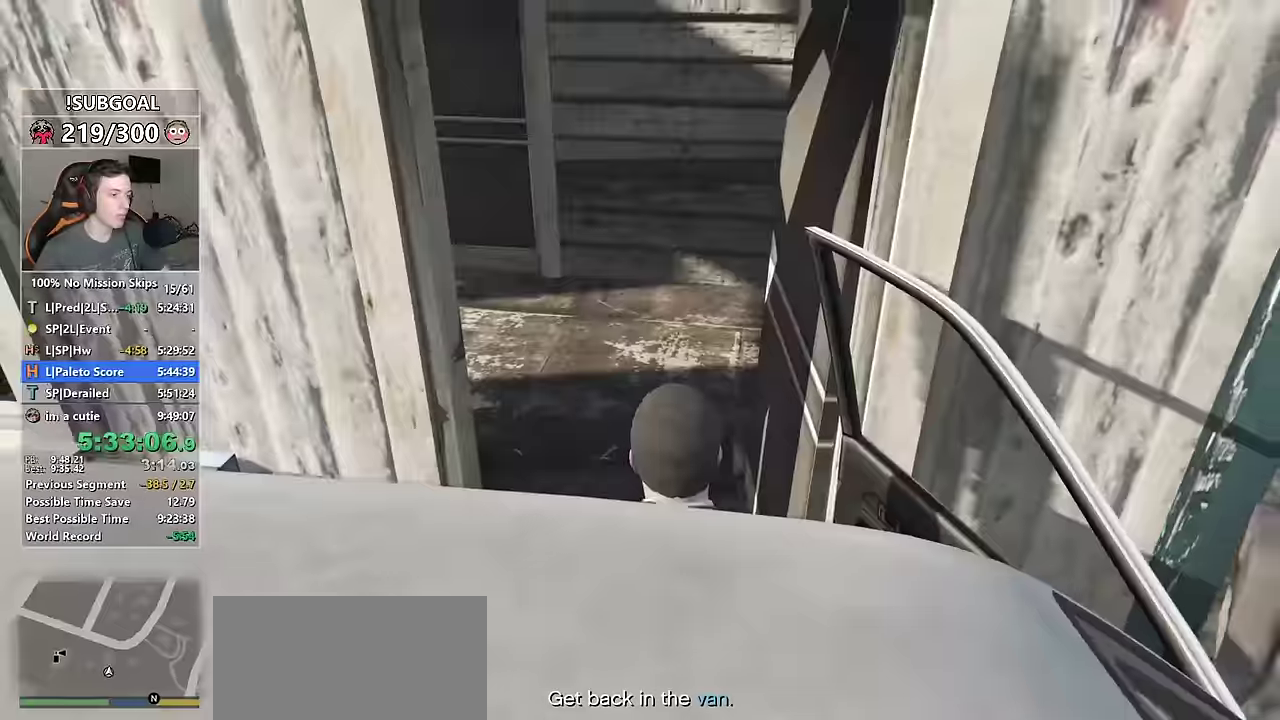
{"keys": ["shift", "w"], "mouse": [], "events": [[50, "a", "up"], [150, "a", "down"], [283, "a", "up"]]}
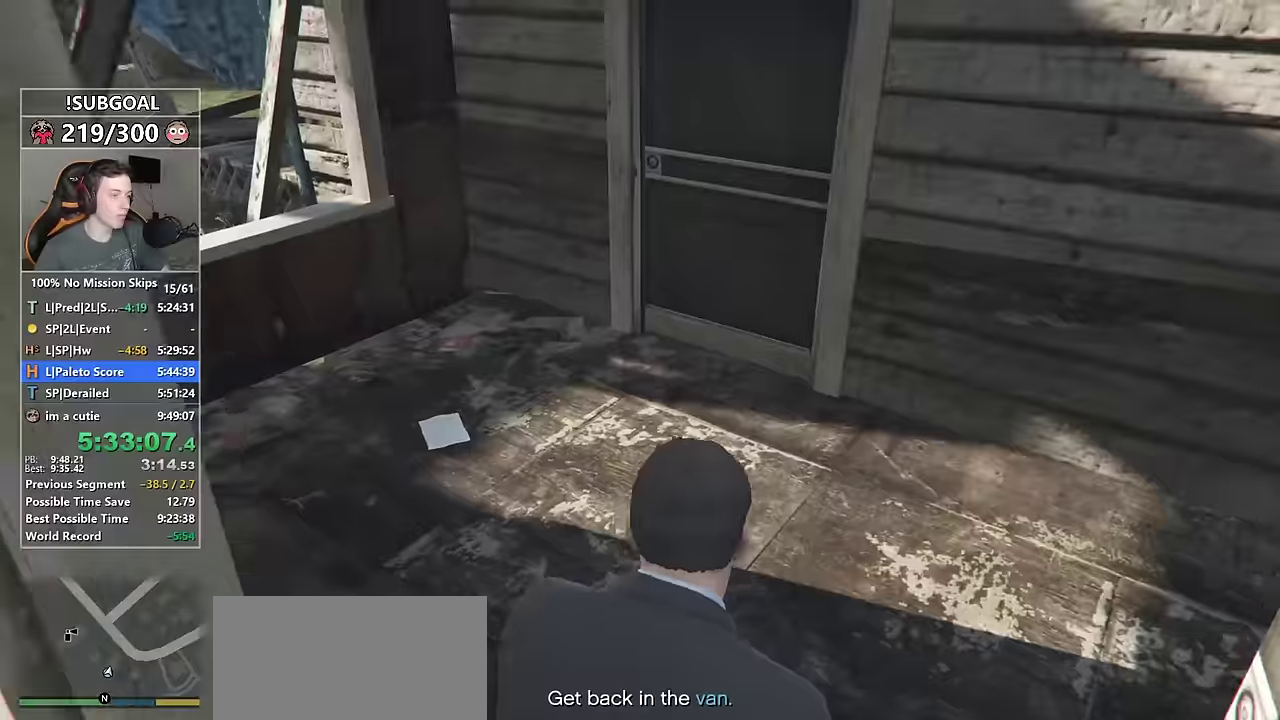
{"keys": ["a", "shift", "w"], "mouse": ["right"], "events": [[66, "2", "down"], [116, "mouse_left", "down"], [166, "2", "up"], [216, "mouse_left", "up"], [266, "a", "down"], [400, "a", "up"], [450, "mouse_right", "down"], [500, "a", "down"]]}
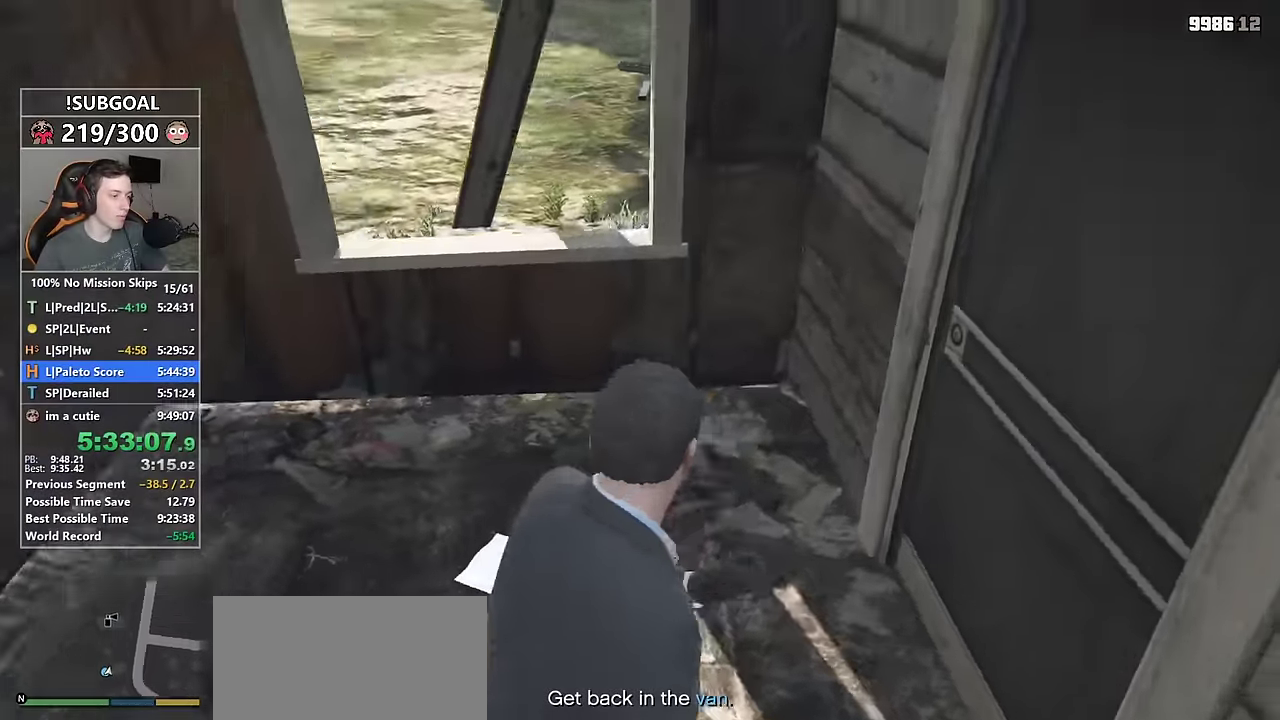
{"keys": ["shift", "w"], "mouse": ["right"], "events": [[466, "a", "up"]]}
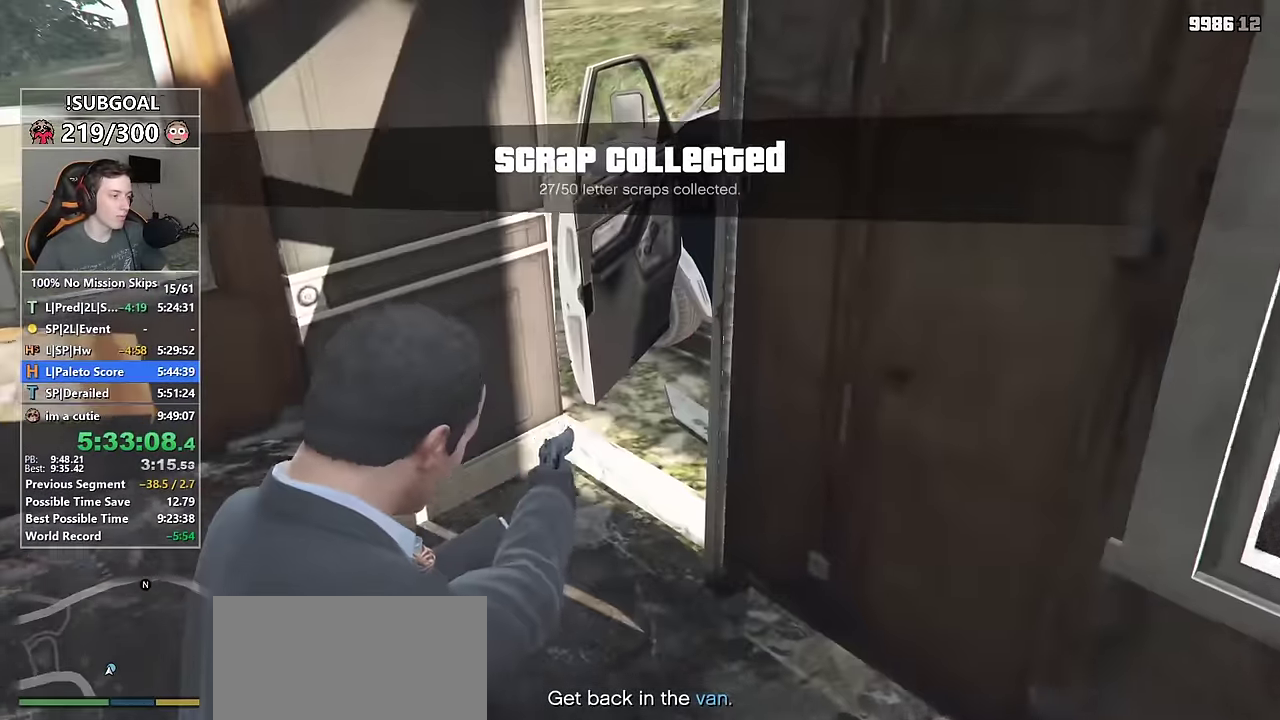
{"keys": ["d", "shift", "w"], "mouse": [], "events": [[100, "mouse_right", "up"], [350, "d", "down"]]}
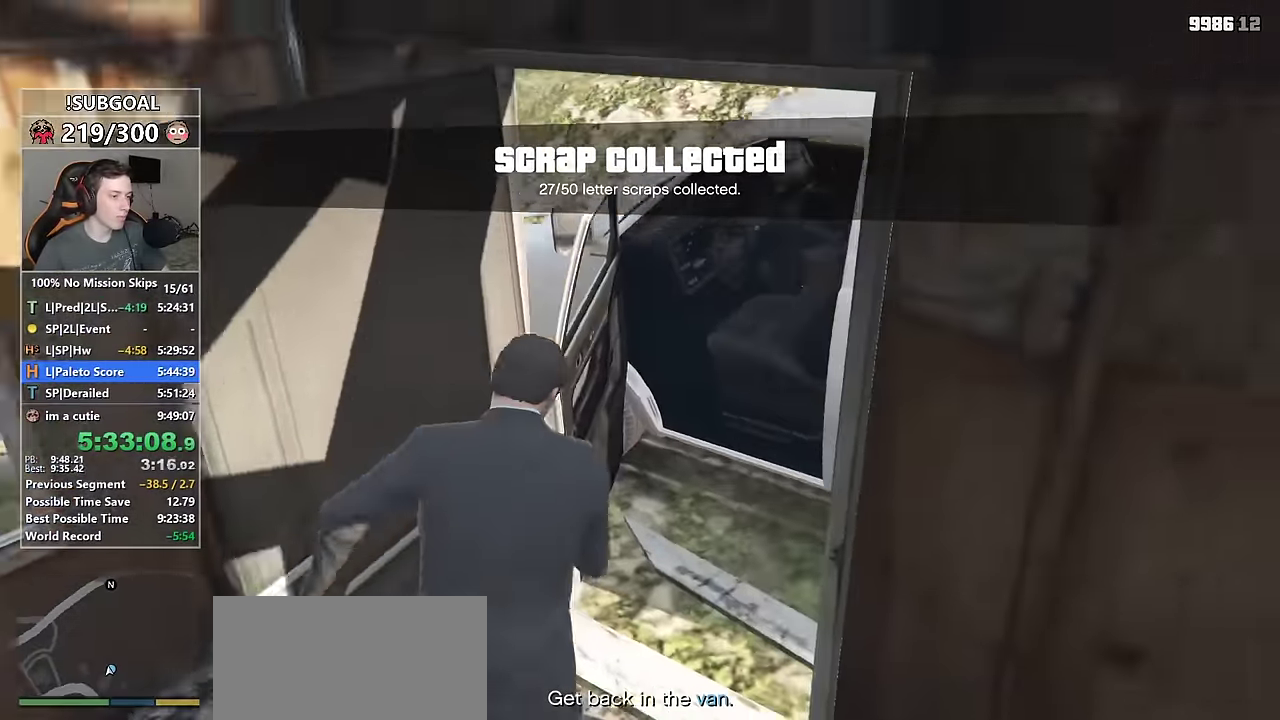
{"keys": [], "mouse": [], "events": [[33, "d", "up"], [116, "f", "down"], [166, "shift", "up"], [216, "f", "up"], [216, "w", "up"], [300, "f", "down"], [350, "f", "up"]]}
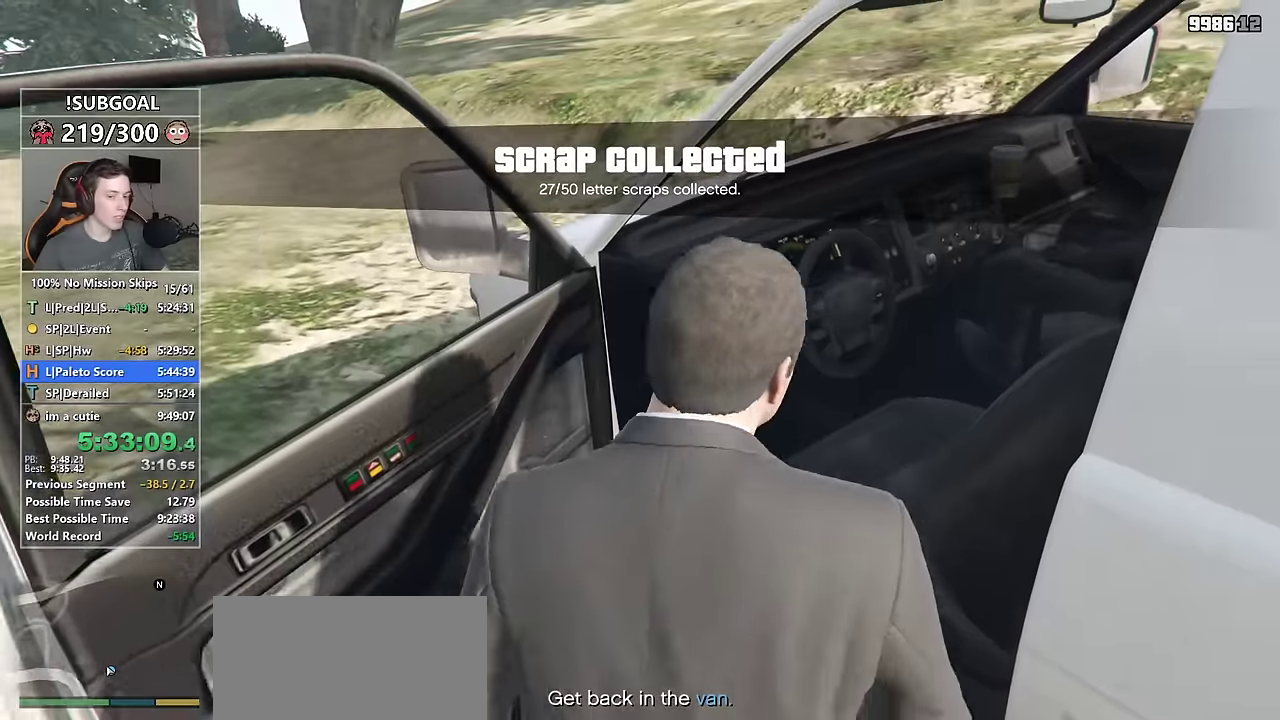
{"keys": ["w"], "mouse": [], "events": [[234, "w", "down"]]}
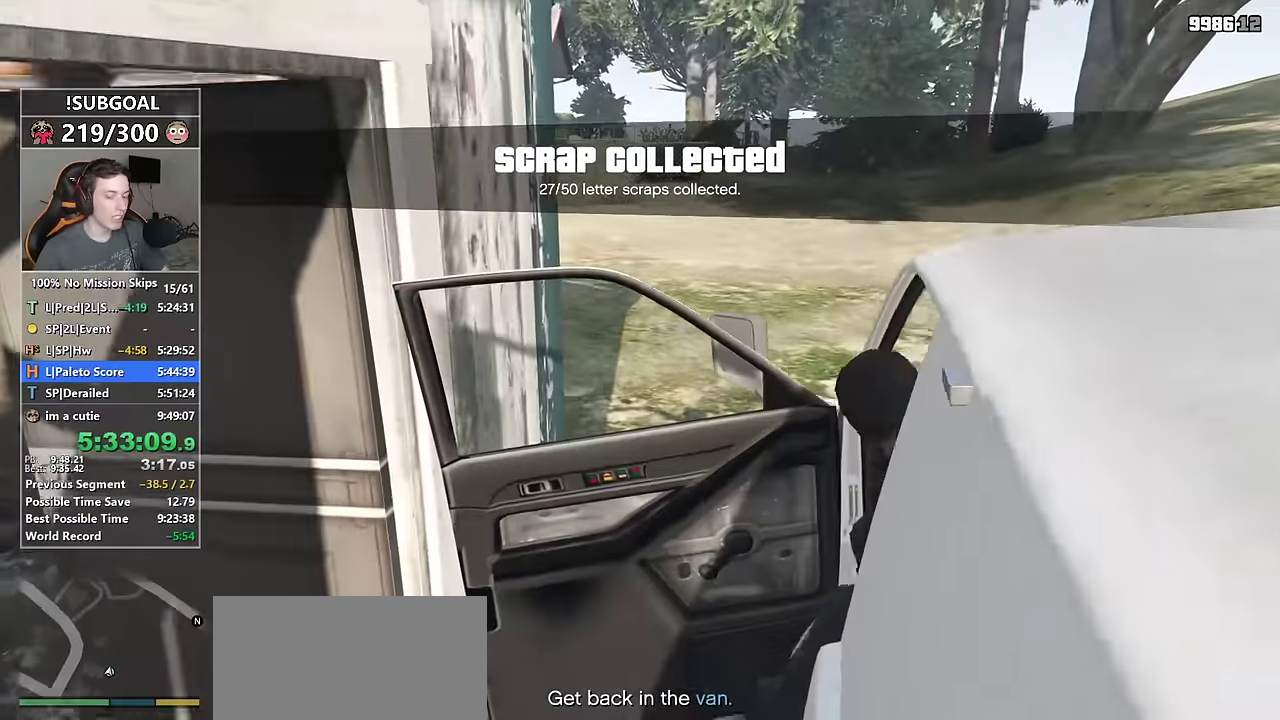
{"keys": ["a", "w"], "mouse": [], "events": [[17, "a", "down"]]}
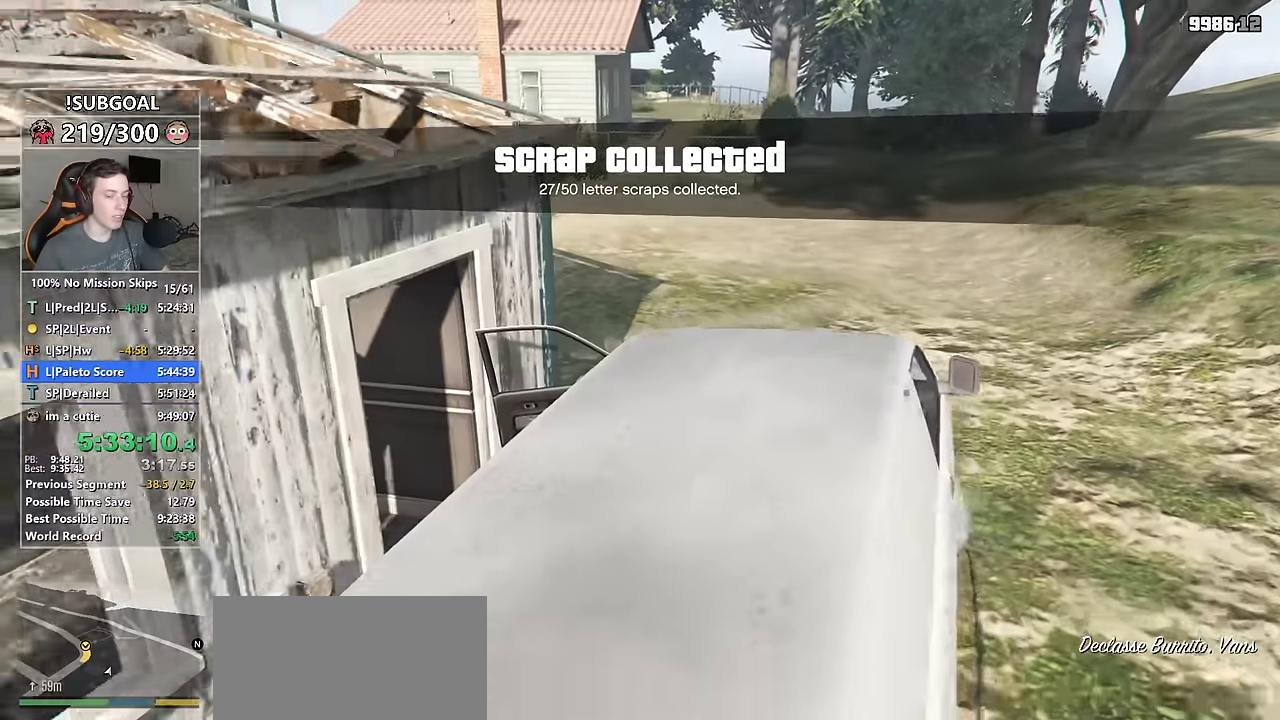
{"keys": ["a", "w"], "mouse": [], "events": []}
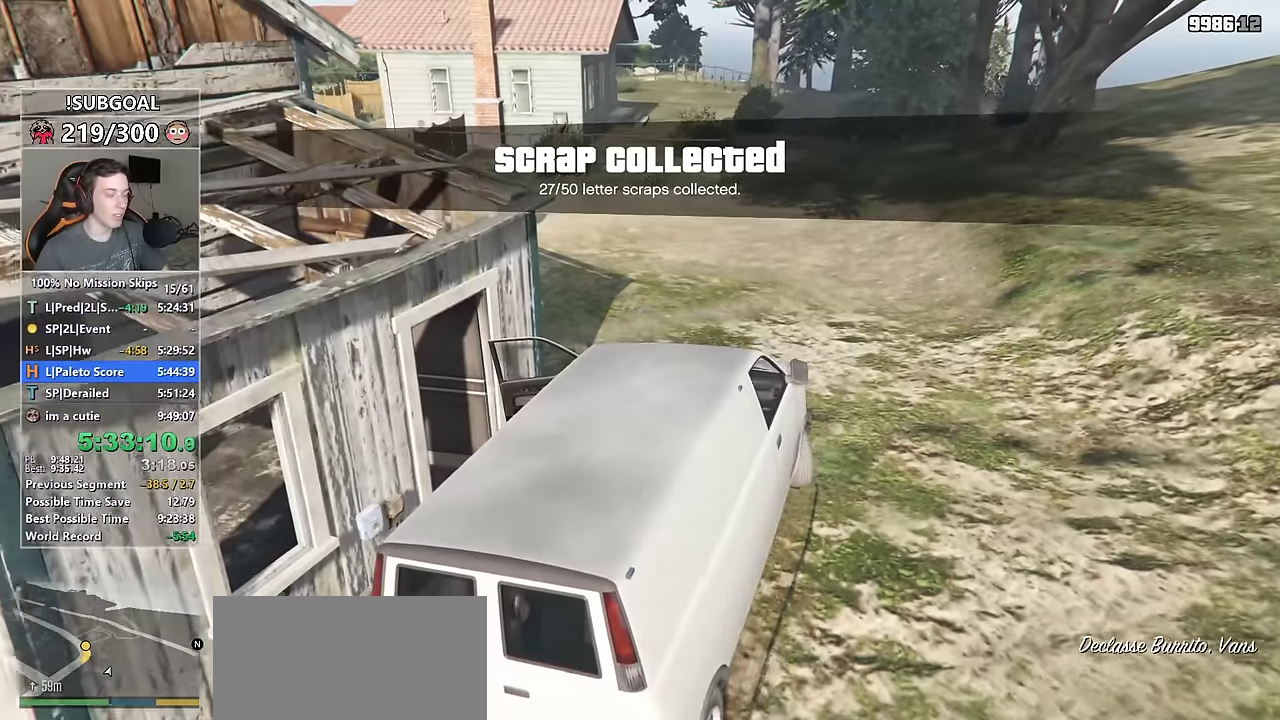
{"keys": ["w"], "mouse": [], "events": [[317, "a", "up"]]}
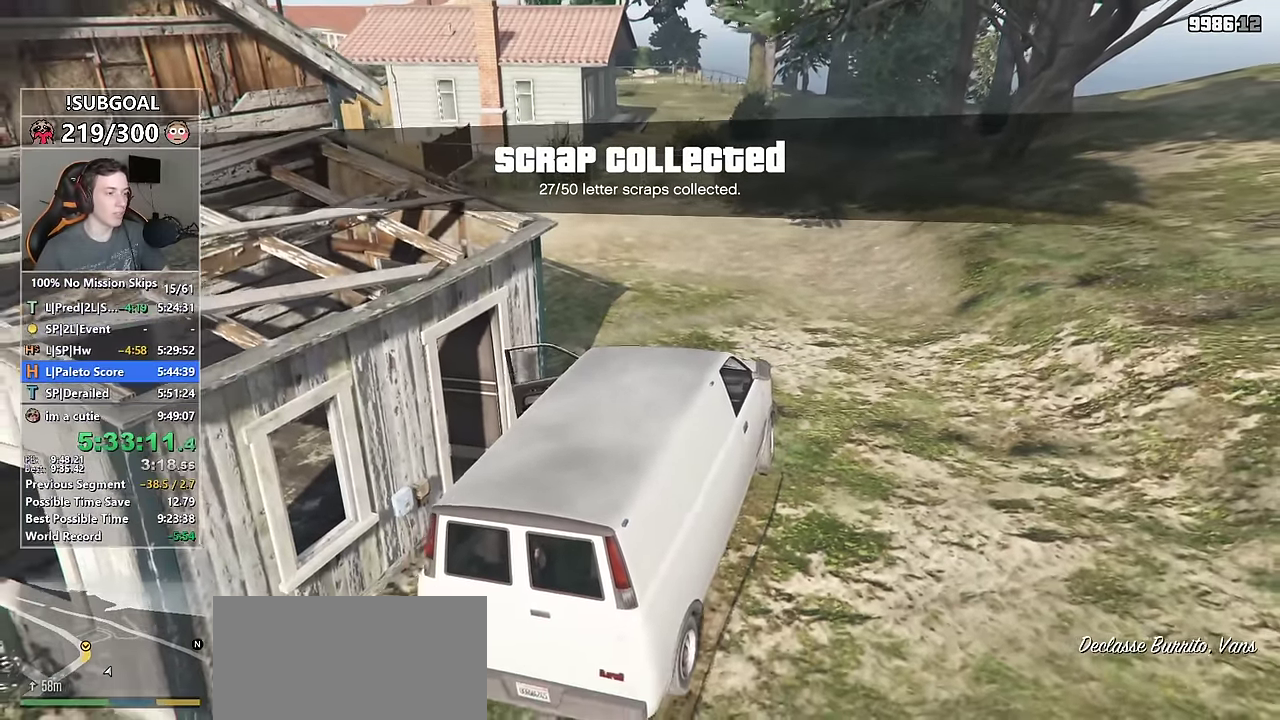
{"keys": ["w"], "mouse": [], "events": [[67, "a", "down"], [300, "a", "up"]]}
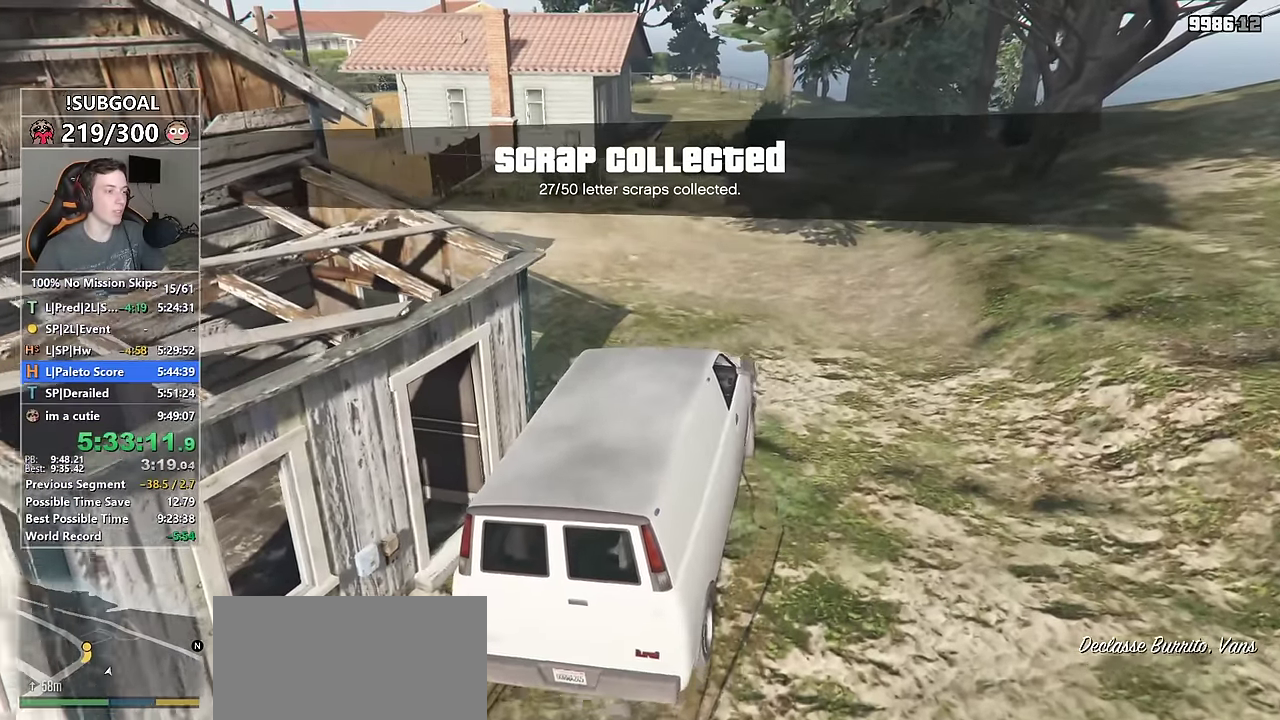
{"keys": ["a", "w"], "mouse": [], "events": [[67, "a", "down"]]}
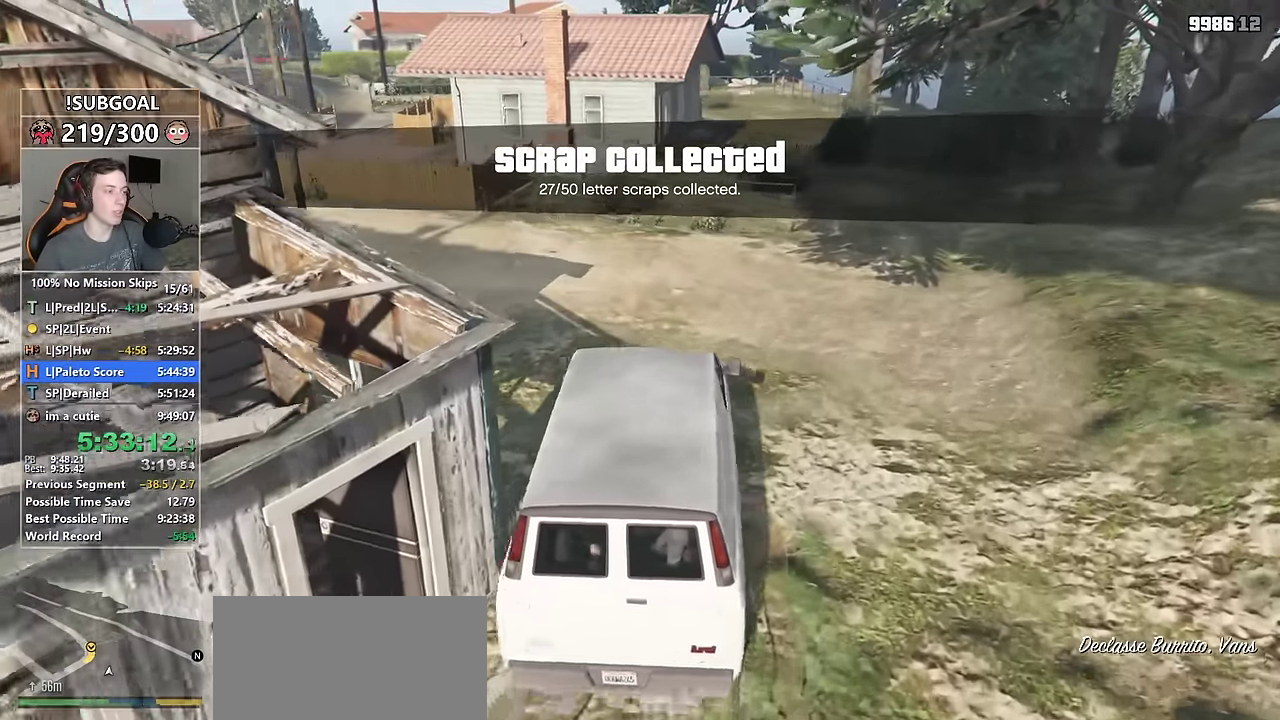
{"keys": ["w"], "mouse": [], "events": [[334, "a", "up"]]}
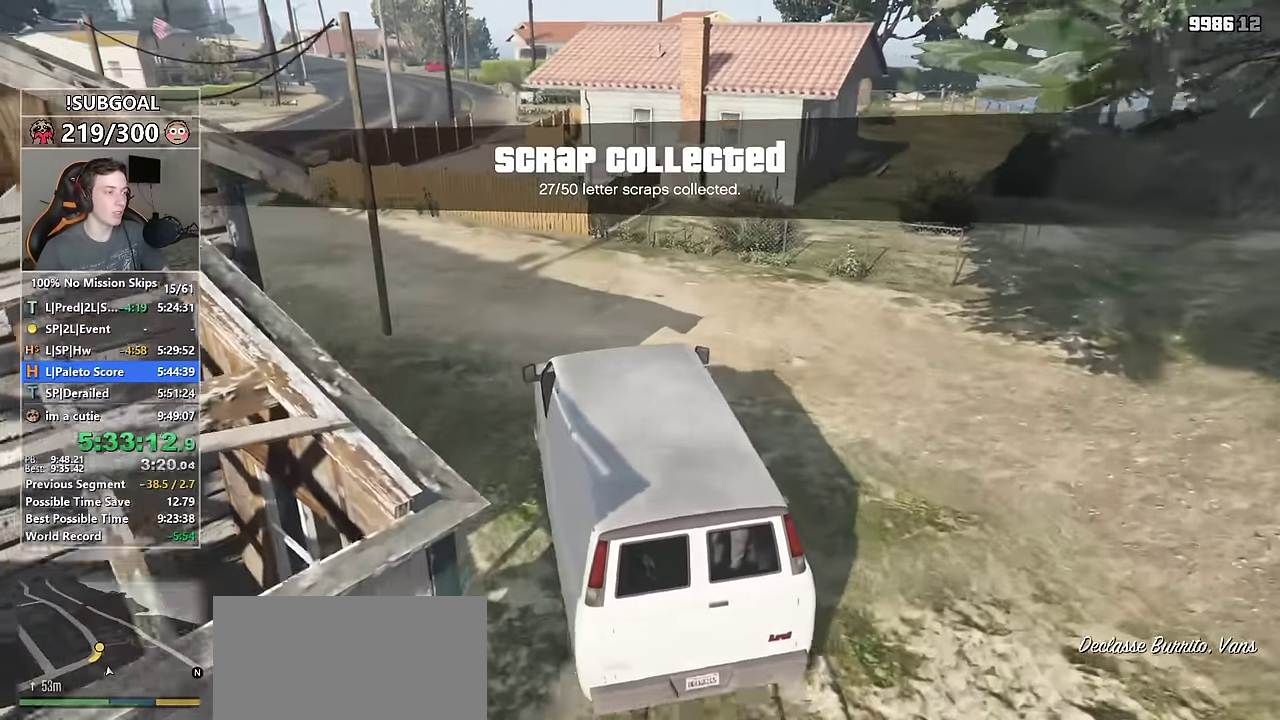
{"keys": ["a", "w"], "mouse": [], "events": [[17, "a", "down"], [200, "a", "up"], [317, "a", "down"]]}
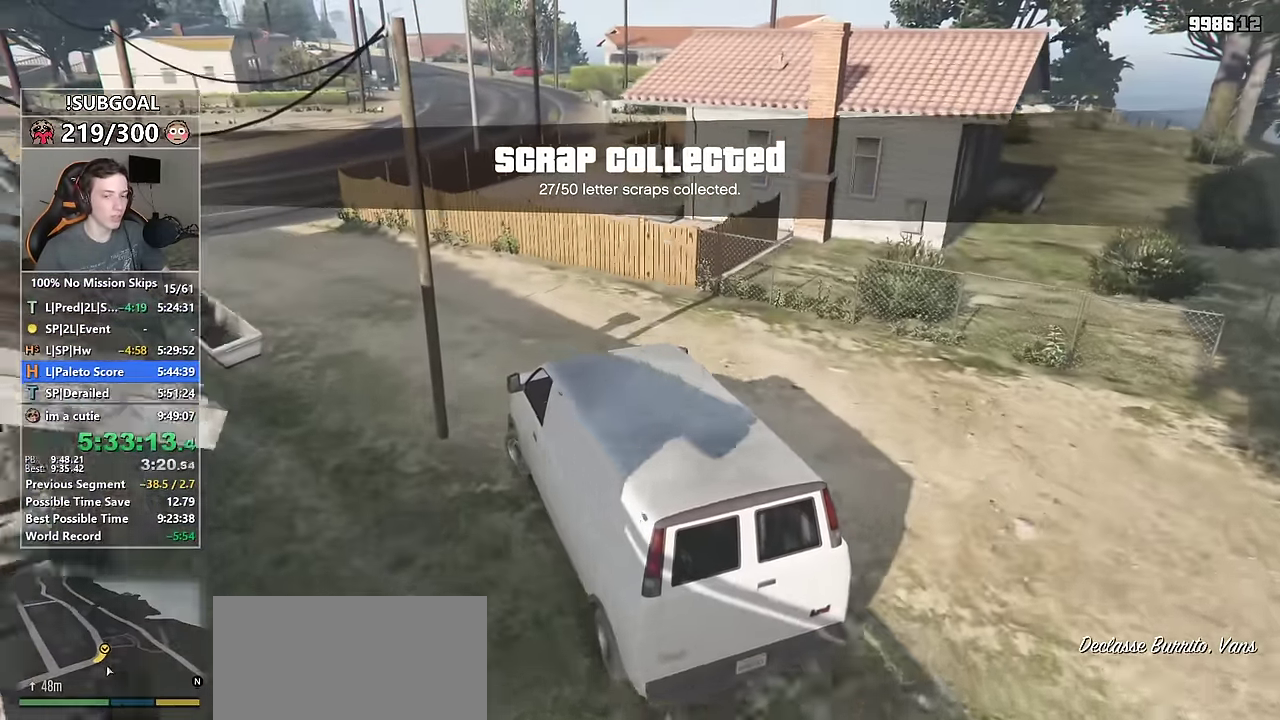
{"keys": ["w"], "mouse": [], "events": [[34, "a", "up"], [117, "a", "down"], [267, "a", "up"], [400, "a", "down"], [500, "a", "up"]]}
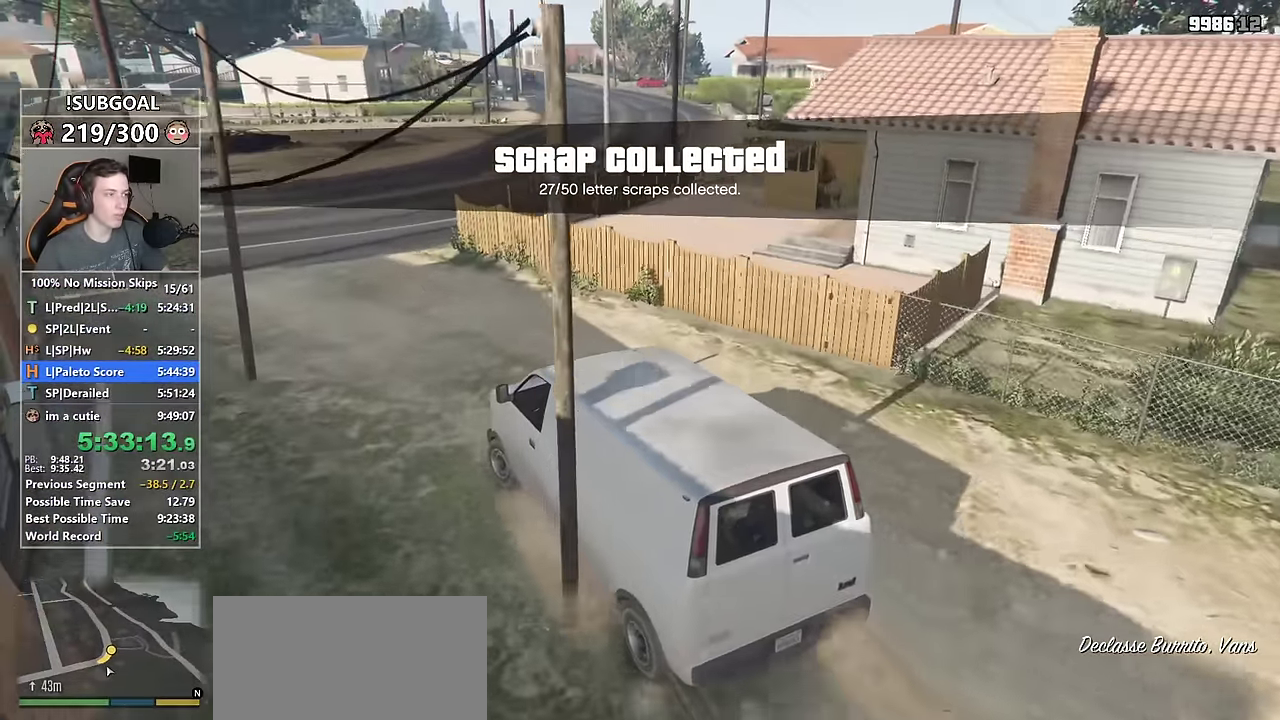
{"keys": ["w"], "mouse": [], "events": []}
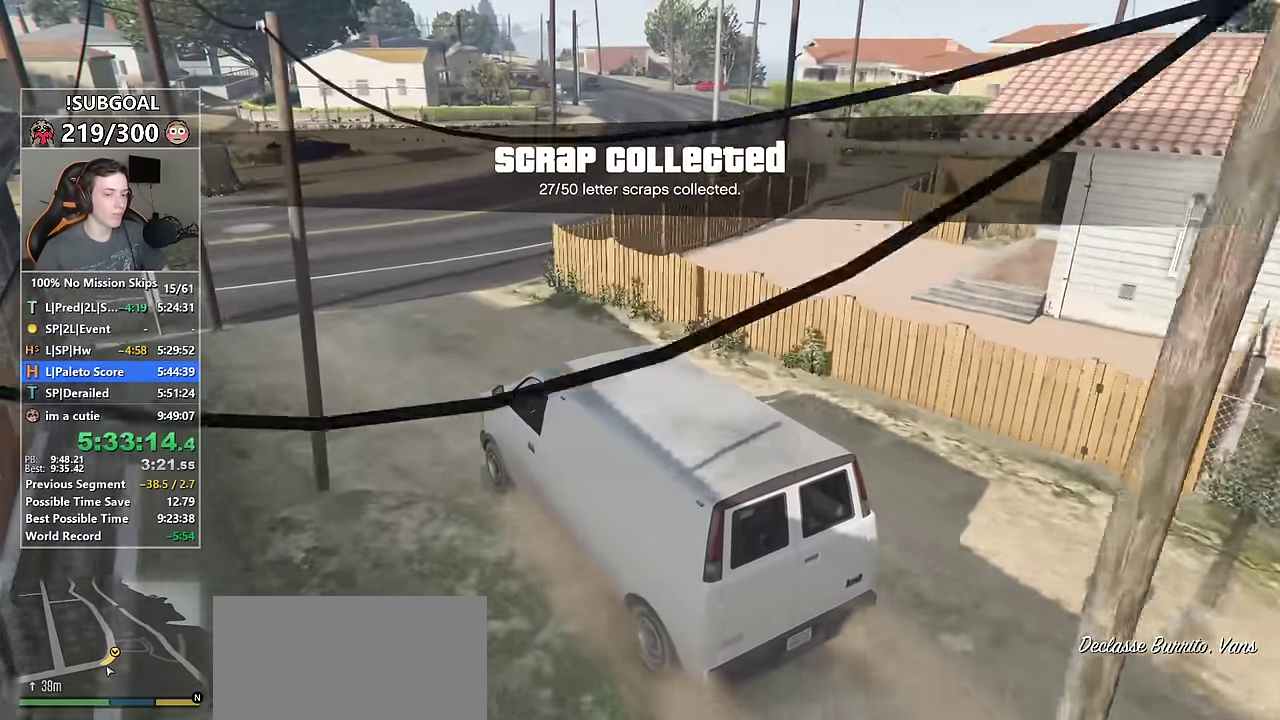
{"keys": ["w"], "mouse": [], "events": [[117, "d", "down"], [200, "d", "up"], [334, "d", "down"], [434, "d", "up"]]}